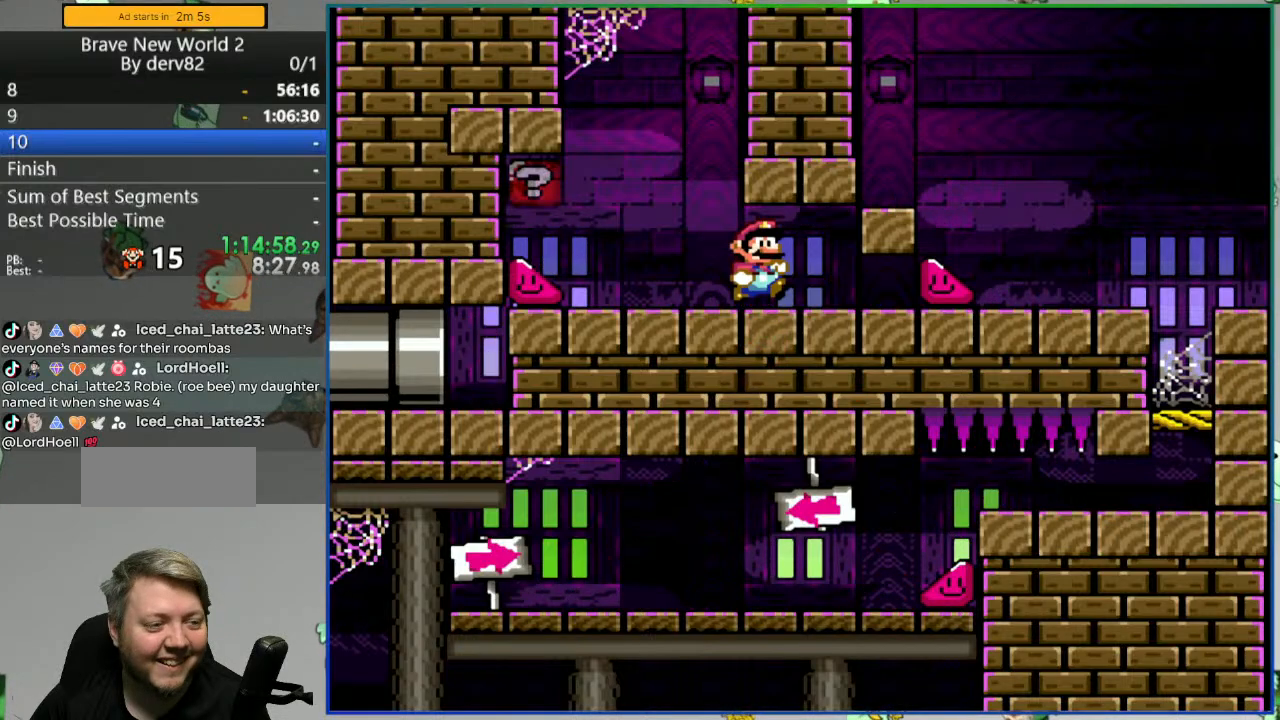
Gameplay with a controller (Nintendo layout); each line is a JSON object with the inputs held at the frame after it (dt_ms = milliseconds from this image to that frame). "events" lists button and stick changes between this image and that frame as [ms after this image, input, new state], when the widget could be followed in between. Not read: L3 R3 START.
{"dt_ms": 500, "buttons": ["Y", "DPAD_LEFT"], "events": [[183, "DPAD_RIGHT", "up"], [233, "DPAD_LEFT", "down"]]}
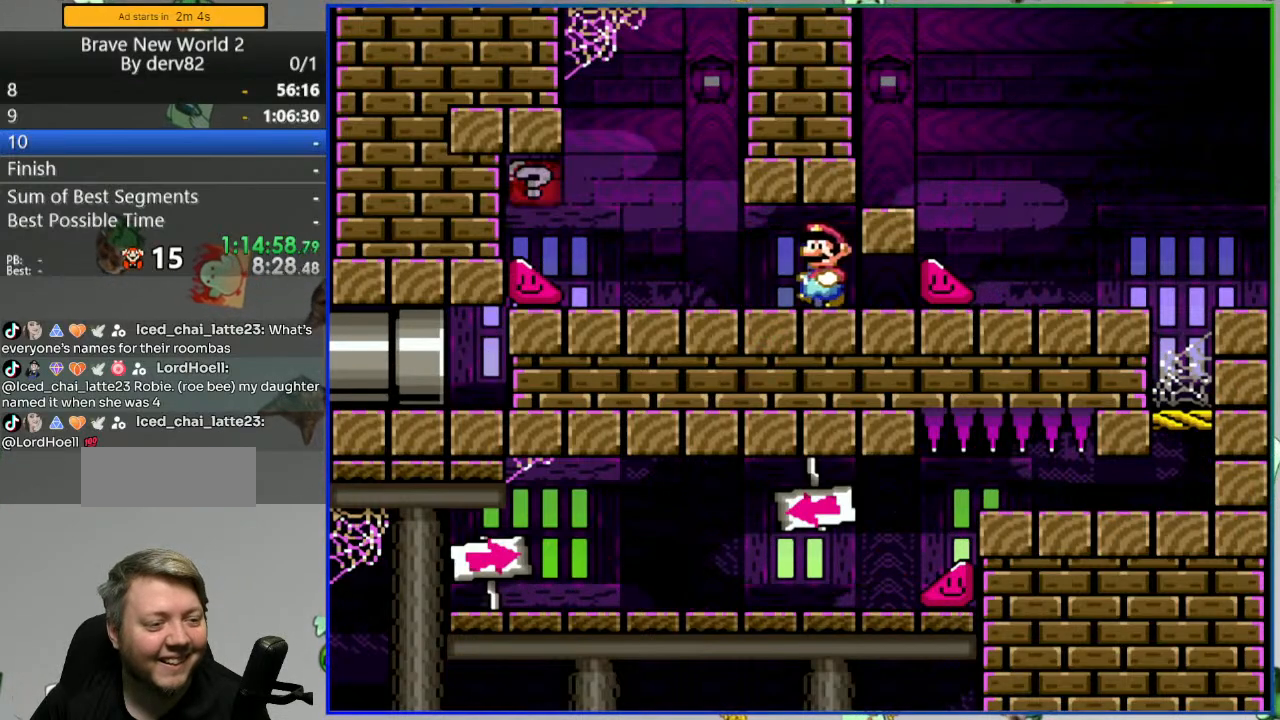
{"dt_ms": 500, "buttons": ["Y", "DPAD_LEFT"], "events": []}
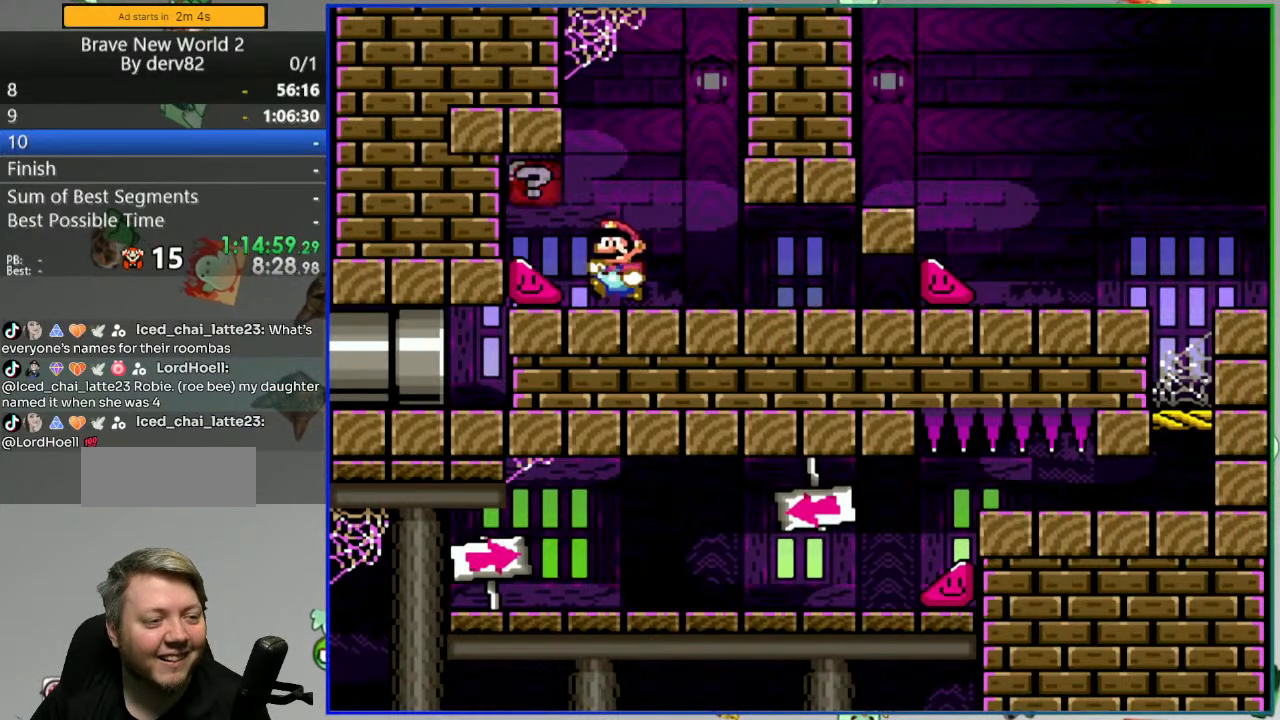
{"dt_ms": 500, "buttons": ["Y", "DPAD_DOWN", "DPAD_LEFT"], "events": [[83, "DPAD_DOWN", "down"]]}
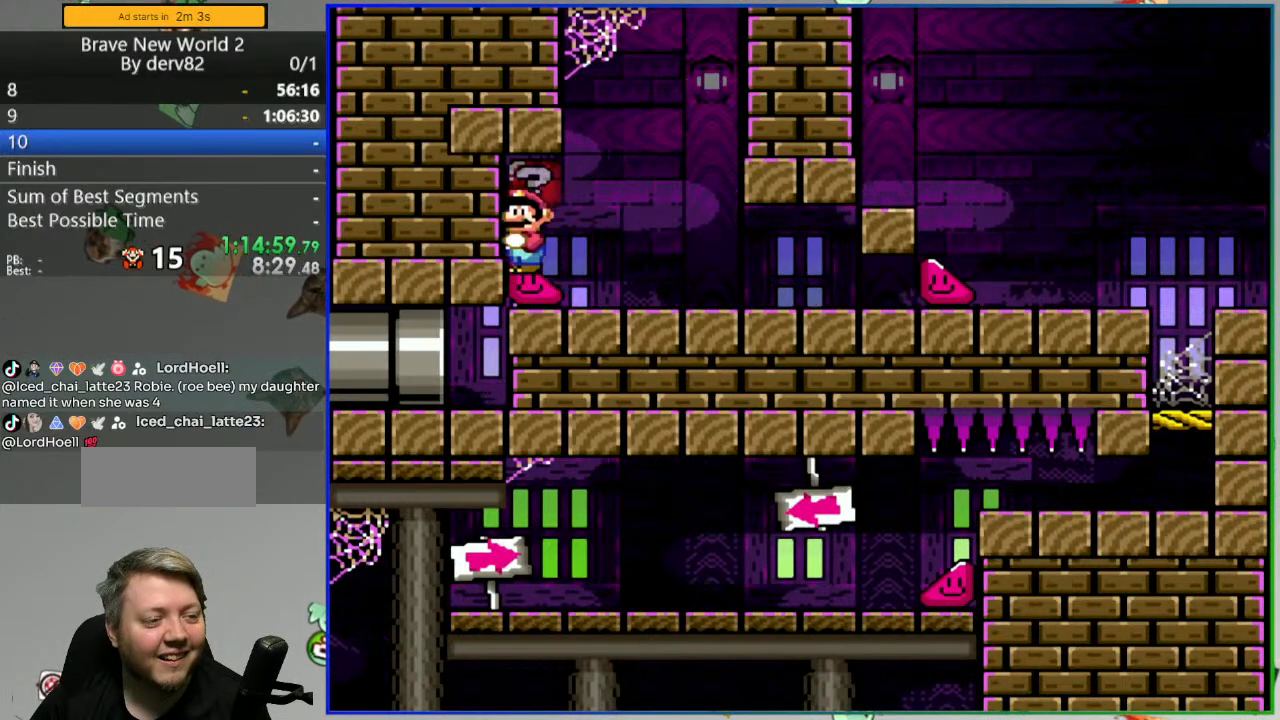
{"dt_ms": 500, "buttons": ["B", "Y", "DPAD_LEFT"], "events": [[100, "DPAD_DOWN", "up"], [183, "DPAD_LEFT", "up"], [383, "DPAD_LEFT", "down"], [433, "B", "down"]]}
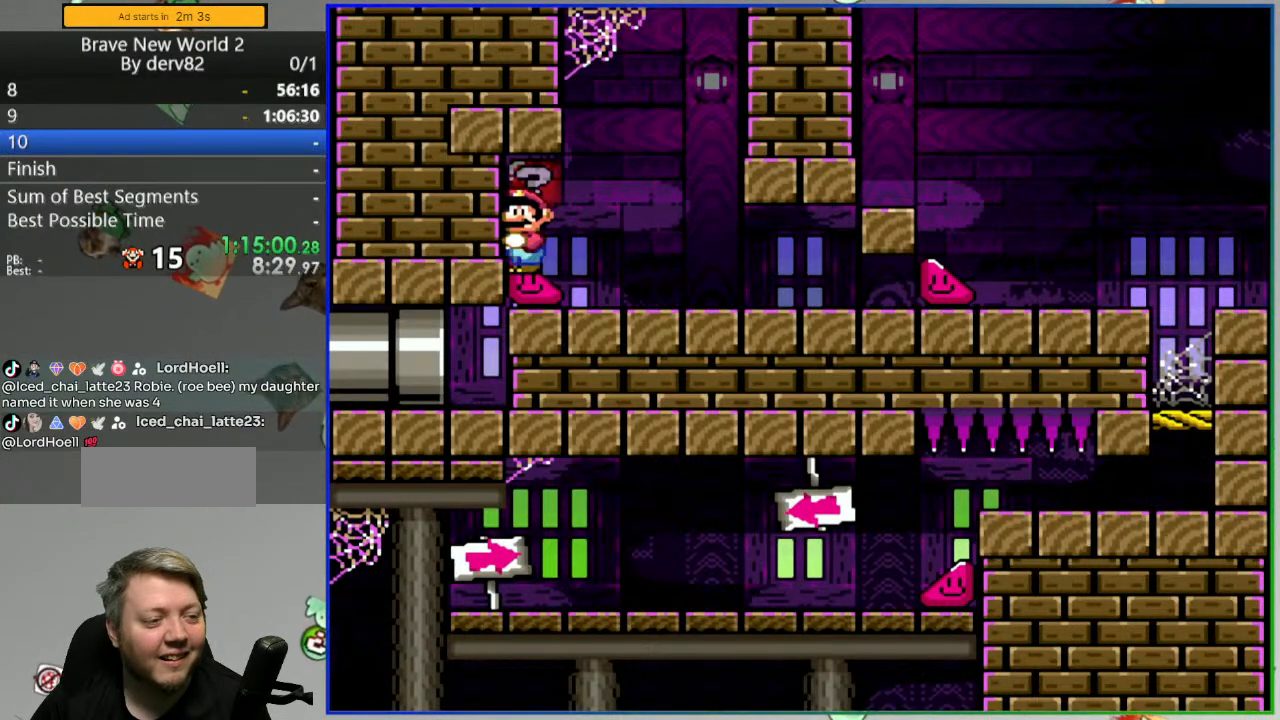
{"dt_ms": 1000, "buttons": ["Y", "DPAD_RIGHT"], "events": [[117, "B", "up"], [267, "B", "down"], [367, "DPAD_LEFT", "up"], [383, "B", "up"], [483, "B", "down"], [483, "Y", "up"], [667, "B", "up"], [683, "Y", "down"], [700, "DPAD_LEFT", "down"], [933, "DPAD_LEFT", "up"], [967, "DPAD_RIGHT", "down"]]}
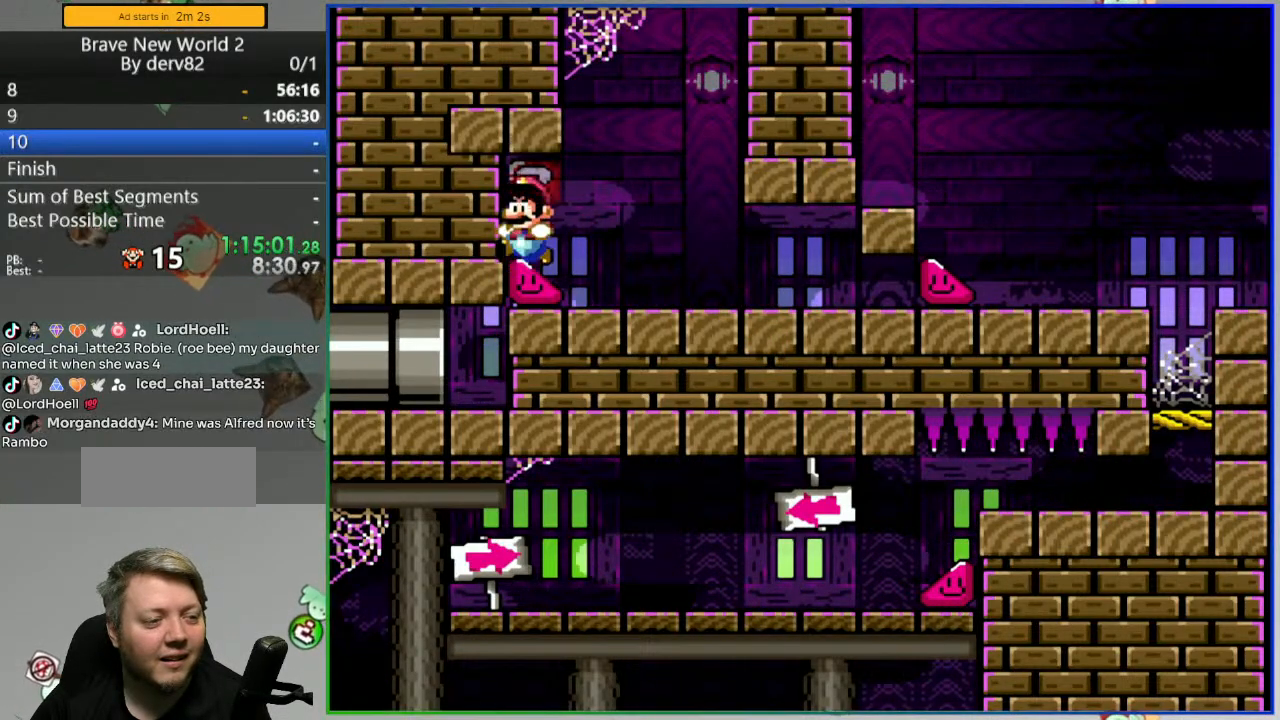
{"dt_ms": 500, "buttons": ["Y", "DPAD_RIGHT"], "events": []}
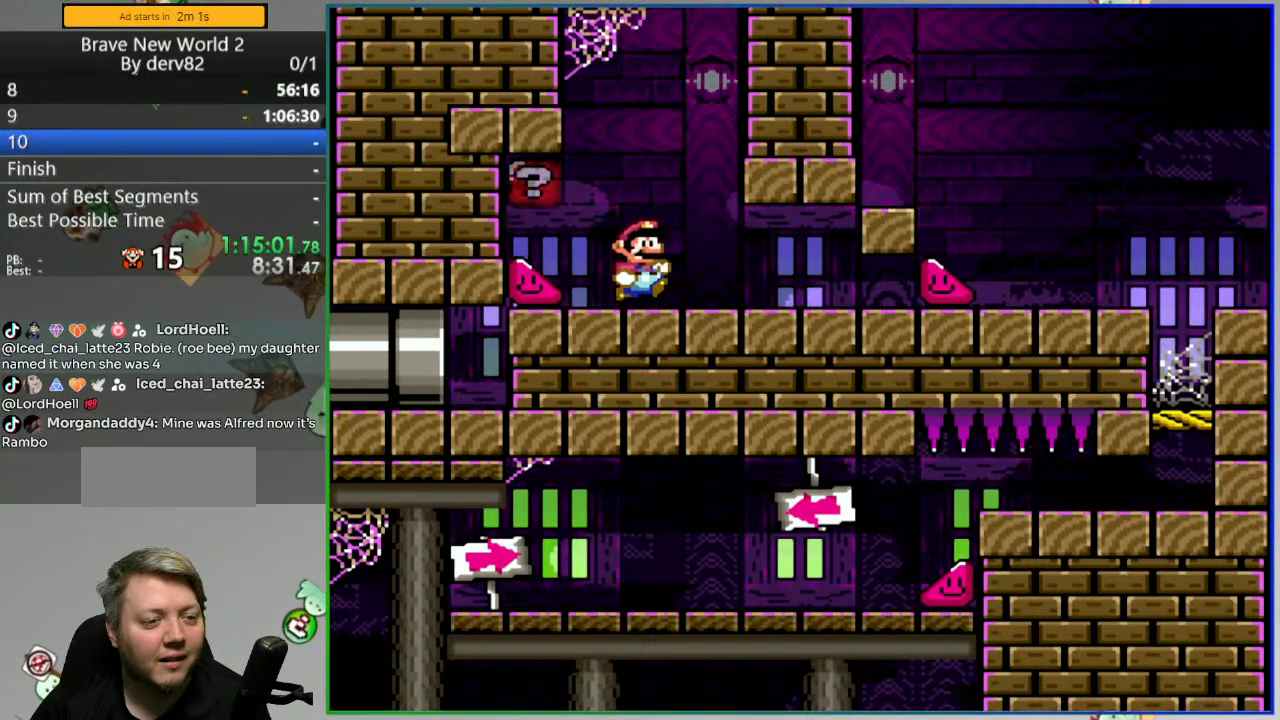
{"dt_ms": 500, "buttons": ["Y", "DPAD_LEFT"], "events": [[250, "DPAD_RIGHT", "up"], [300, "DPAD_LEFT", "down"]]}
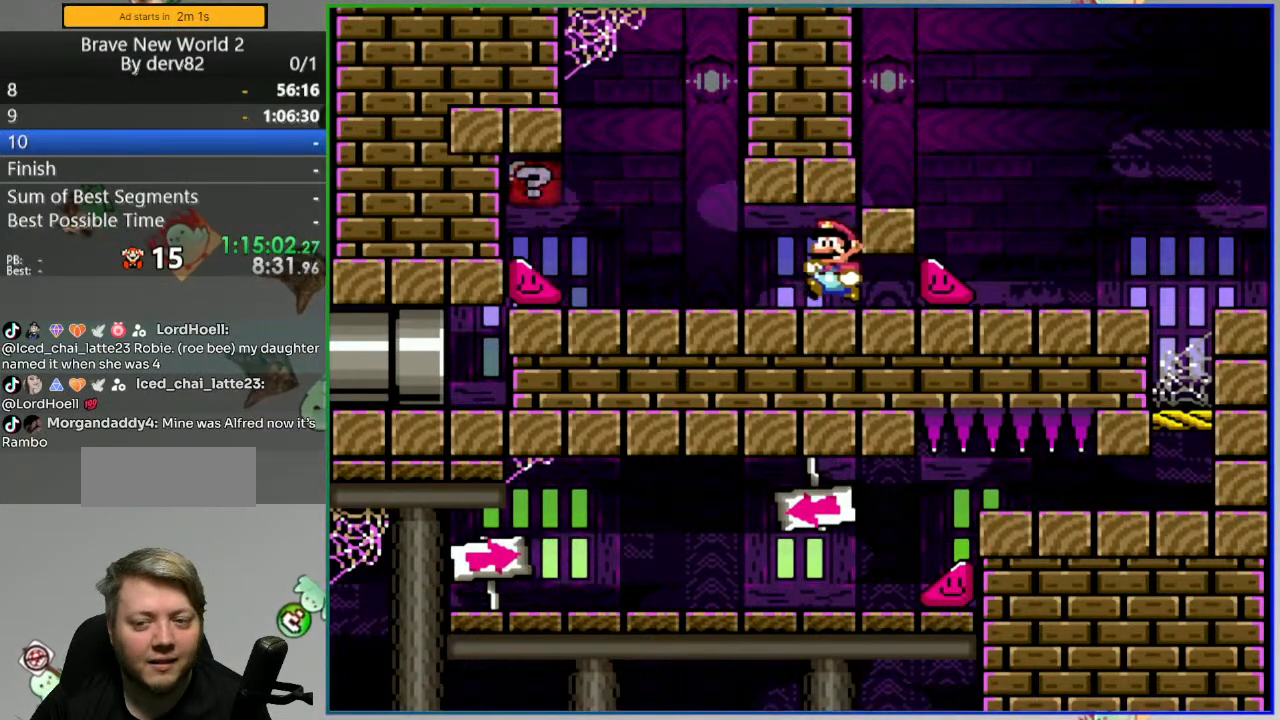
{"dt_ms": 500, "buttons": ["Y", "DPAD_LEFT"], "events": []}
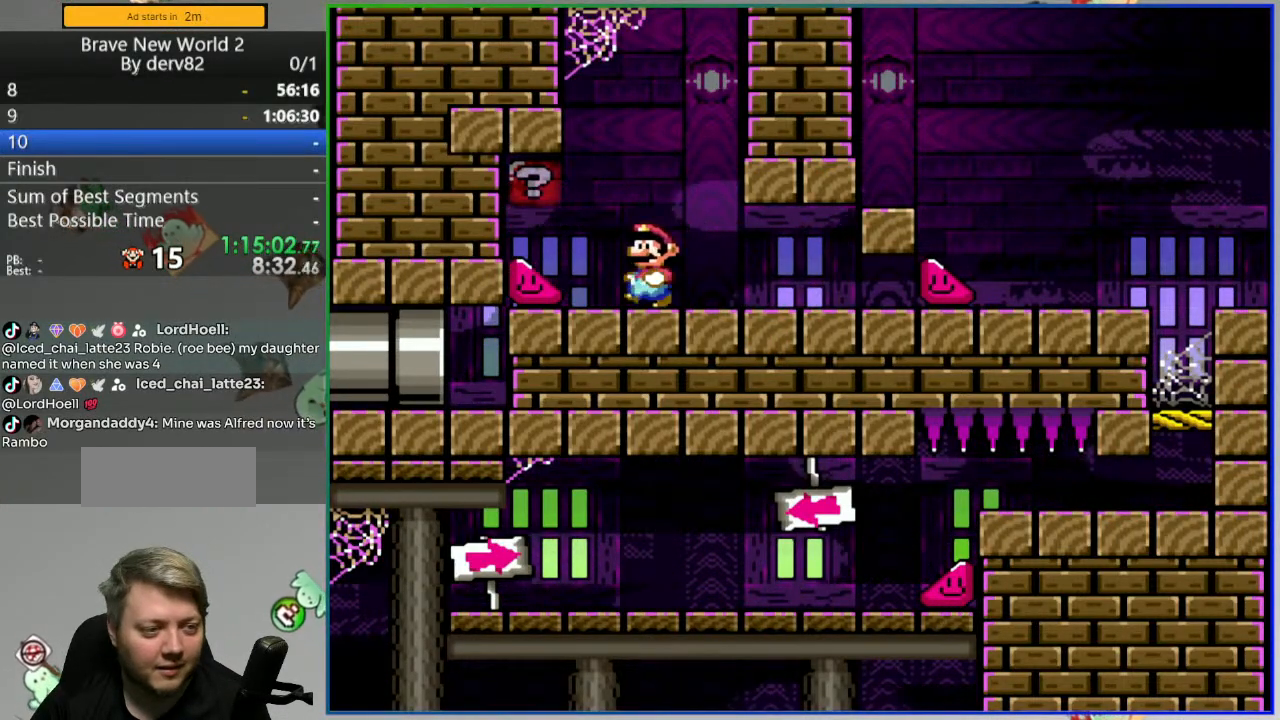
{"dt_ms": 500, "buttons": ["Y", "DPAD_DOWN"], "events": [[17, "DPAD_DOWN", "down"], [33, "DPAD_LEFT", "up"]]}
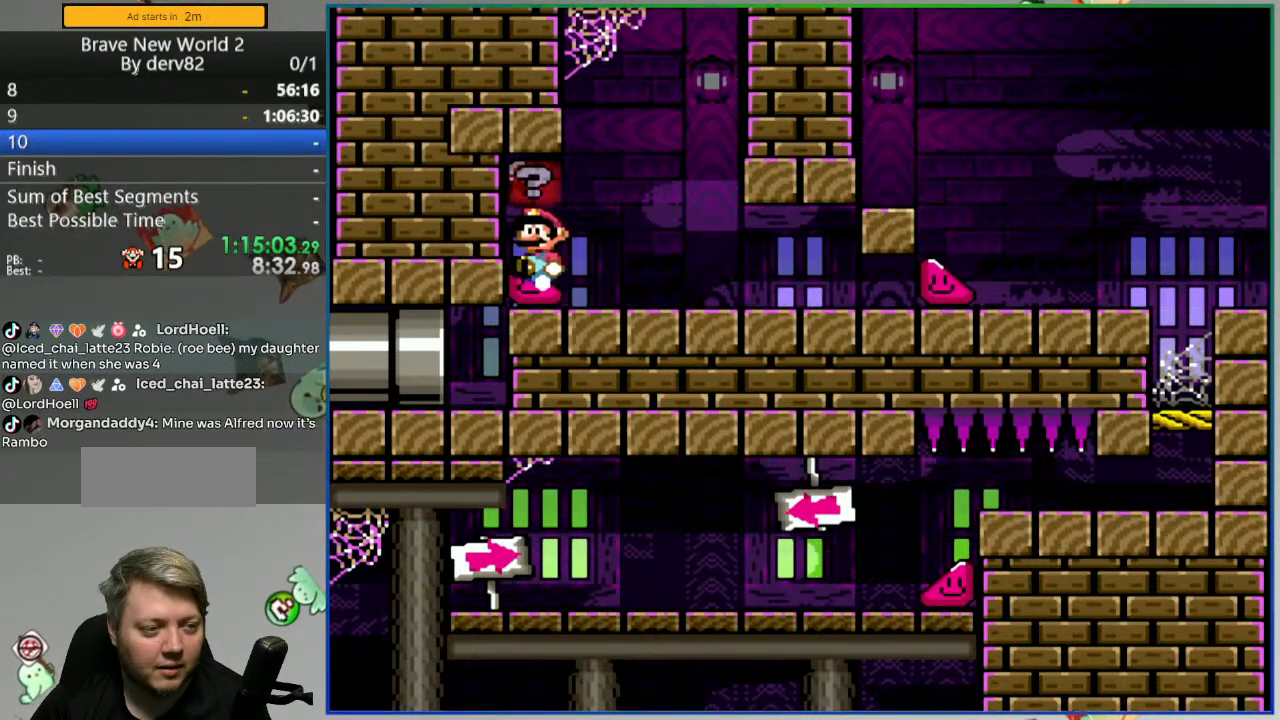
{"dt_ms": 500, "buttons": ["Y", "DPAD_RIGHT"], "events": [[133, "DPAD_DOWN", "up"], [233, "DPAD_RIGHT", "down"]]}
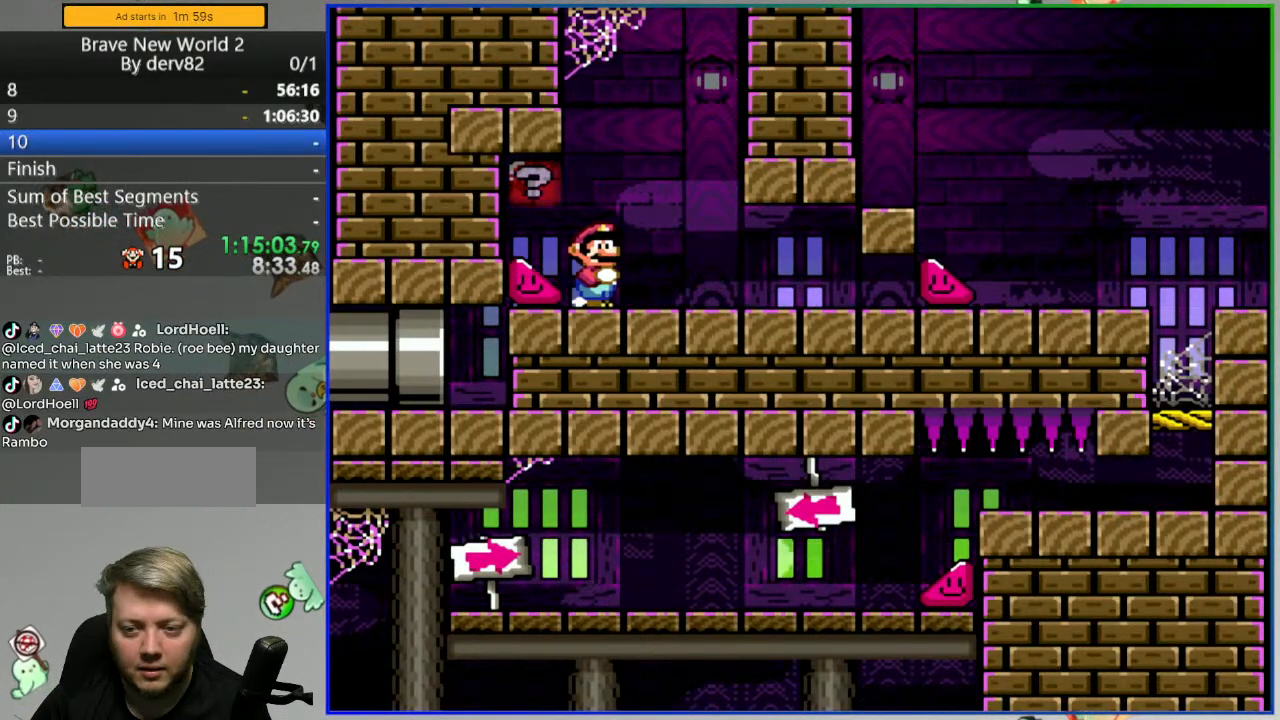
{"dt_ms": 500, "buttons": ["Y", "DPAD_LEFT"], "events": [[400, "DPAD_RIGHT", "up"], [467, "DPAD_LEFT", "down"]]}
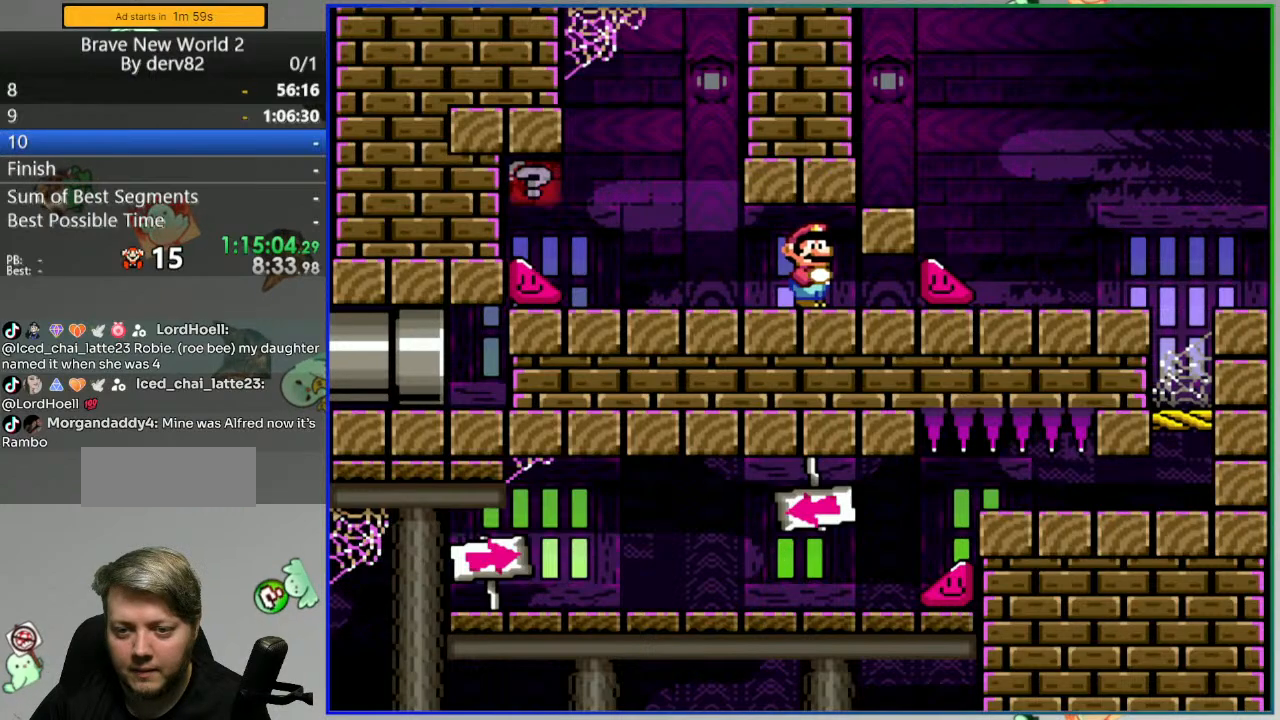
{"dt_ms": 500, "buttons": ["Y", "DPAD_LEFT"], "events": []}
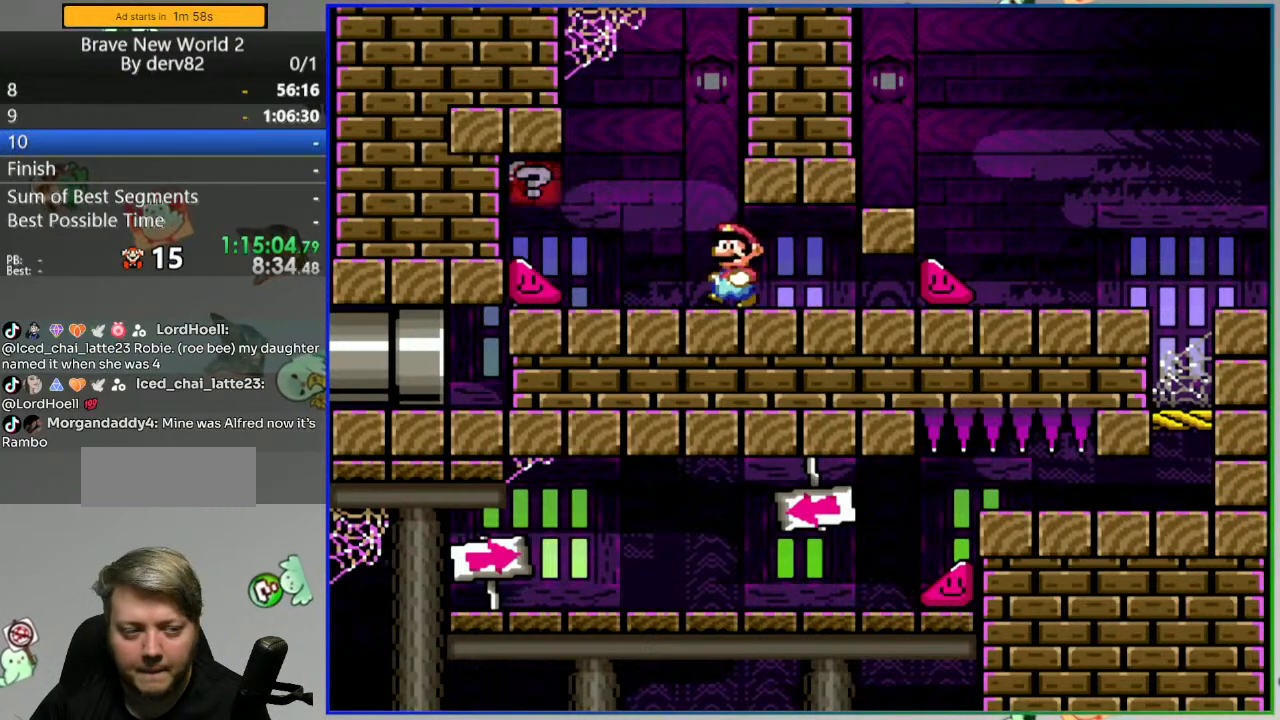
{"dt_ms": 500, "buttons": ["Y", "DPAD_DOWN", "DPAD_LEFT"], "events": [[333, "DPAD_DOWN", "down"]]}
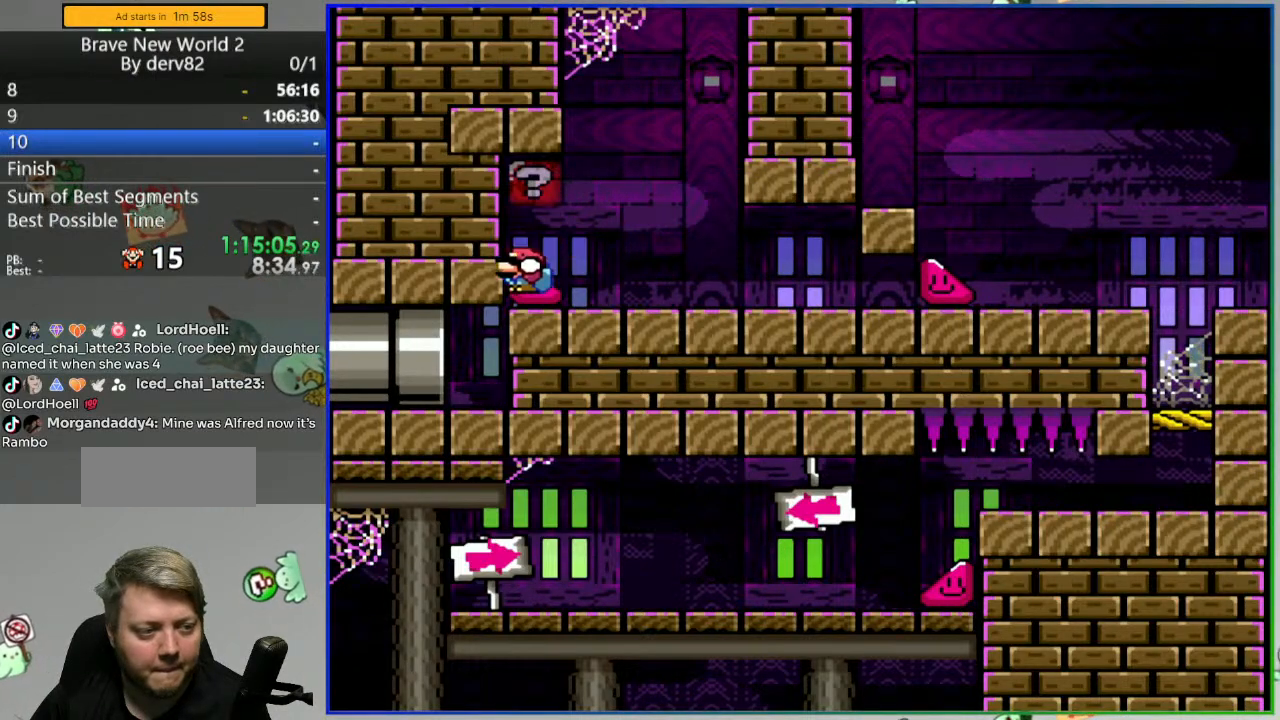
{"dt_ms": 500, "buttons": ["Y", "DPAD_RIGHT"], "events": [[450, "DPAD_LEFT", "up"], [467, "DPAD_DOWN", "up"], [483, "DPAD_RIGHT", "down"]]}
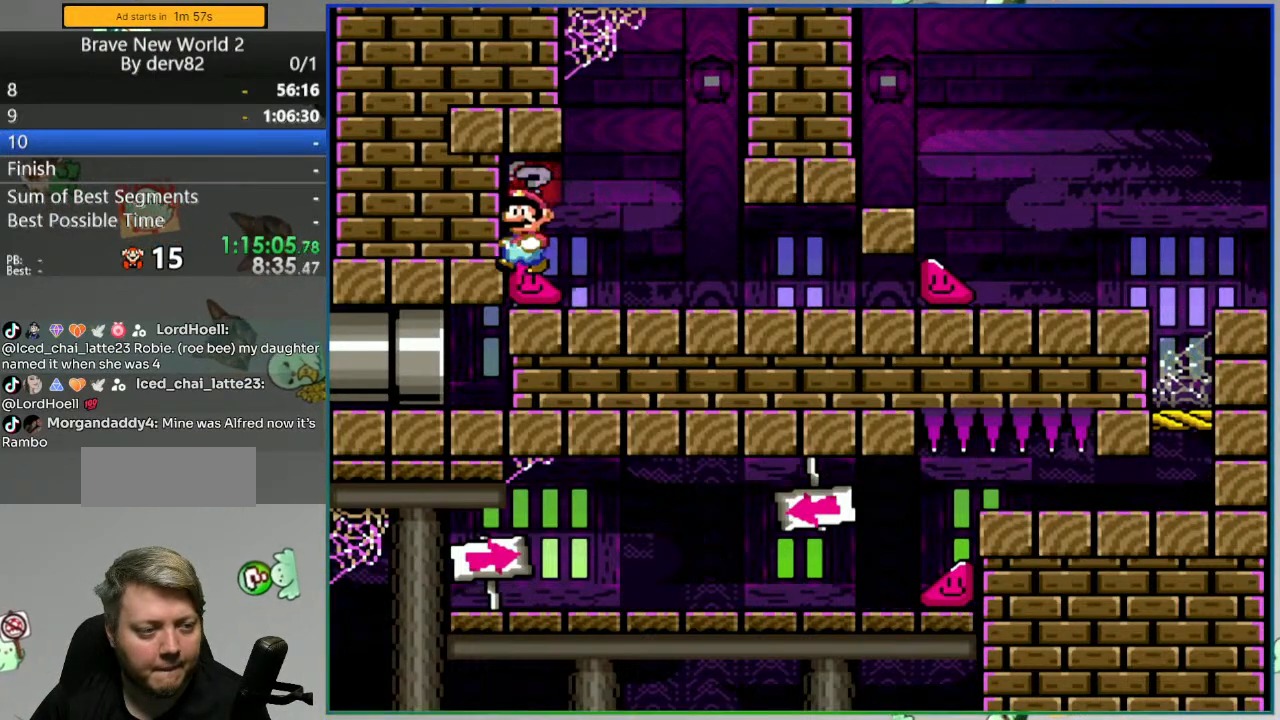
{"dt_ms": 500, "buttons": ["Y", "DPAD_RIGHT"], "events": []}
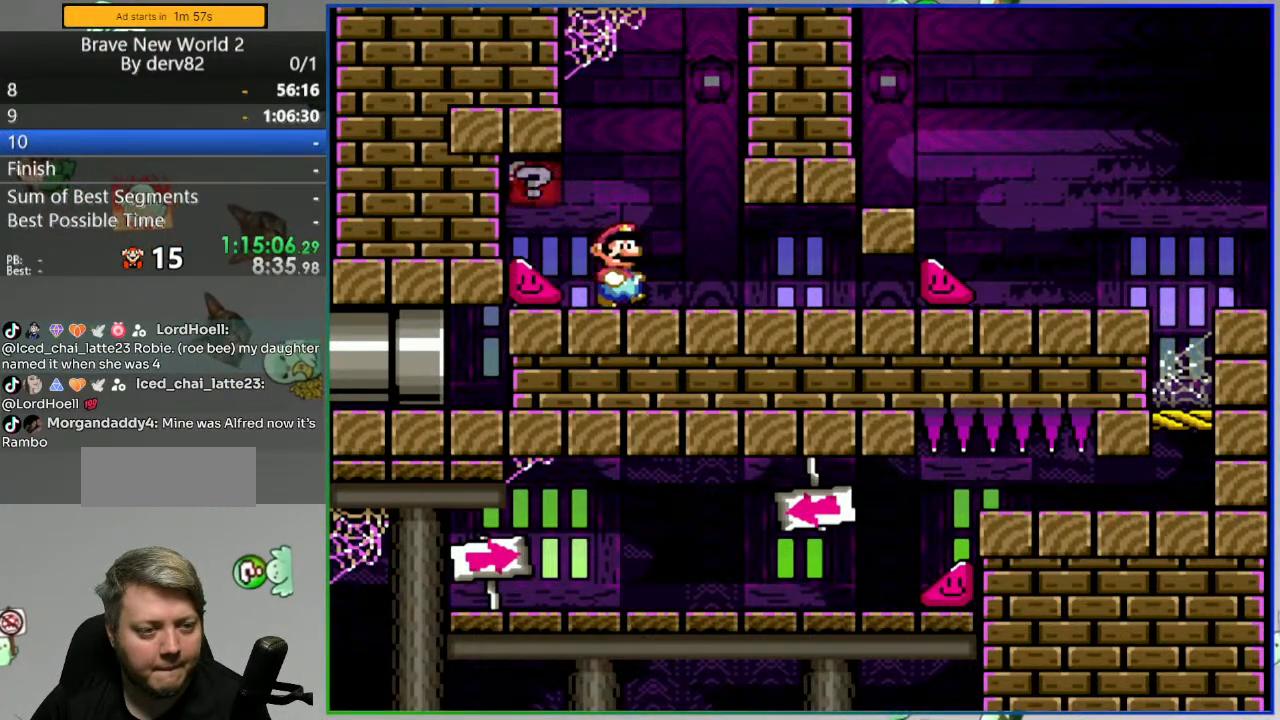
{"dt_ms": 500, "buttons": ["SELECT"], "events": [[250, "DPAD_RIGHT", "up"], [317, "Y", "up"], [483, "SELECT", "down"]]}
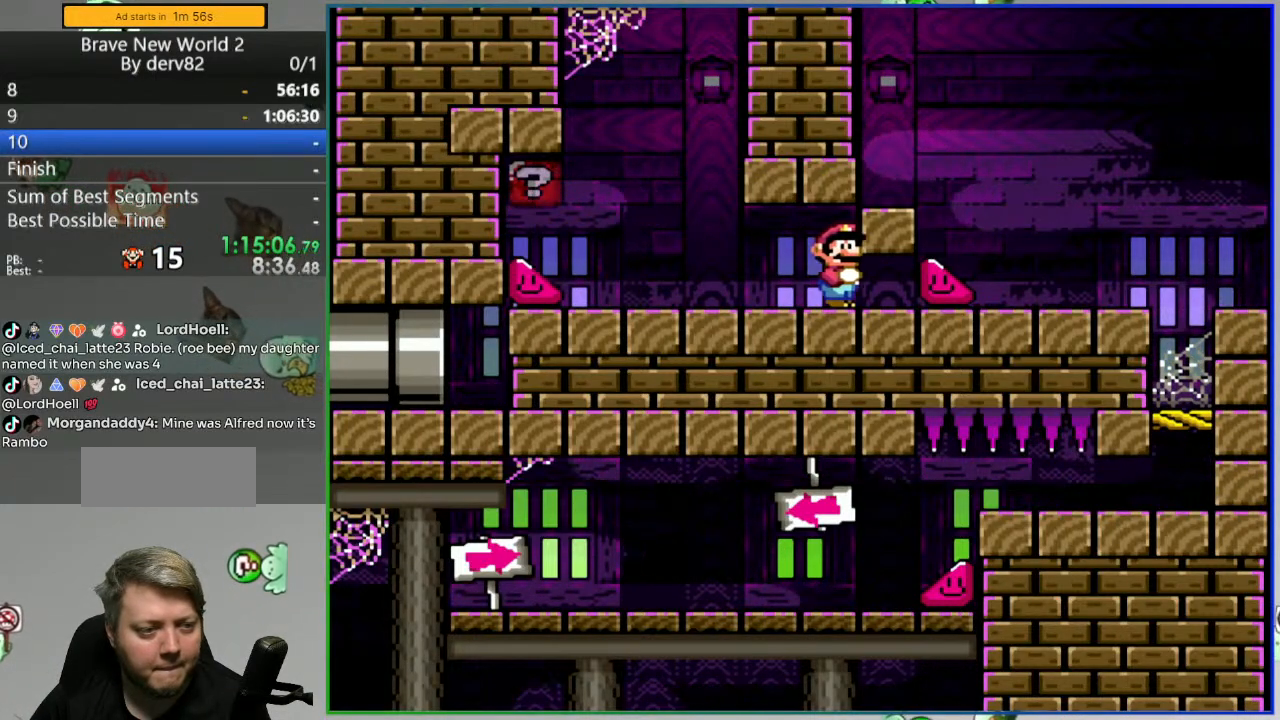
{"dt_ms": 500, "buttons": [], "events": [[183, "SELECT", "up"]]}
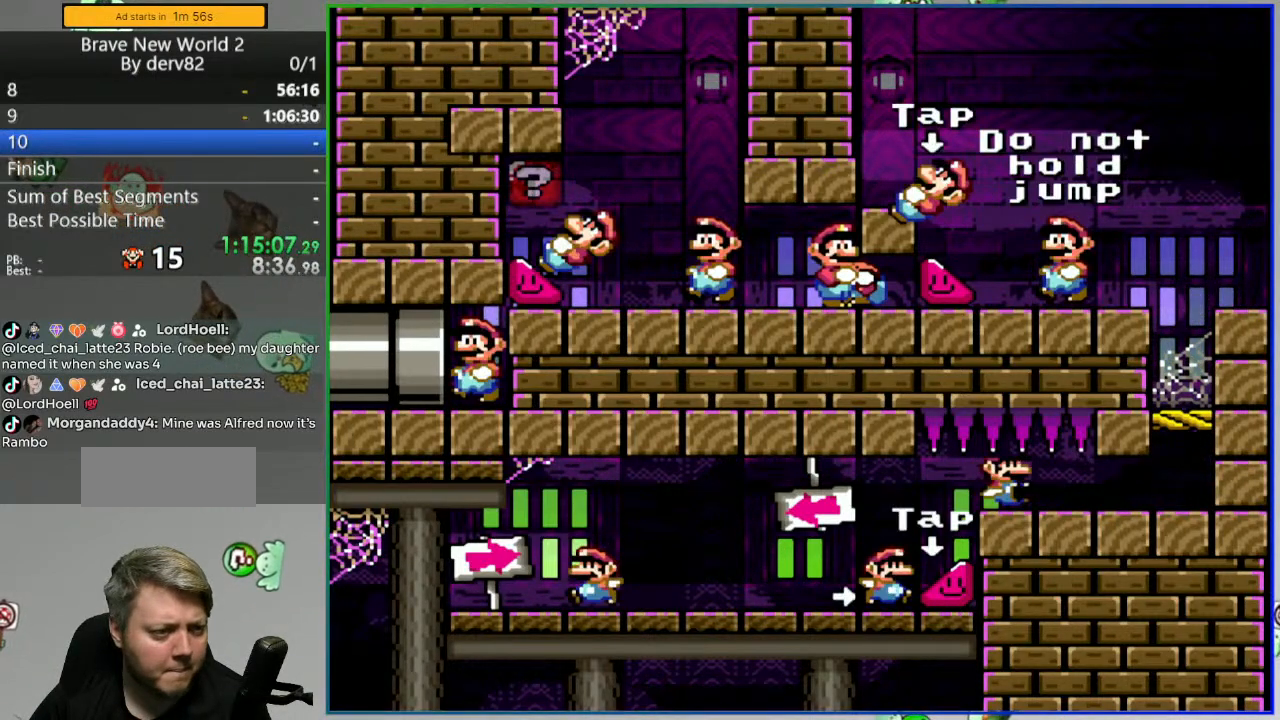
{"dt_ms": 500, "buttons": ["Y"], "events": [[283, "SELECT", "down"], [350, "Y", "down"], [367, "SELECT", "up"]]}
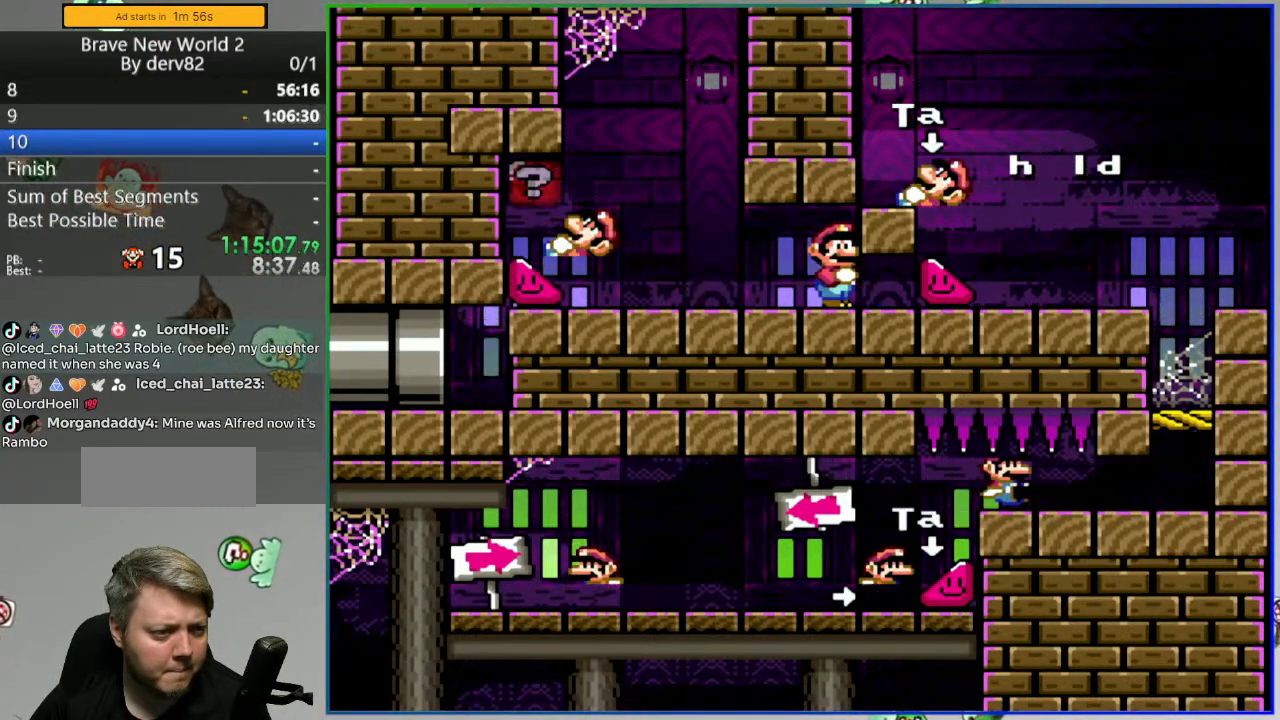
{"dt_ms": 500, "buttons": ["Y", "DPAD_LEFT"], "events": [[17, "DPAD_LEFT", "down"]]}
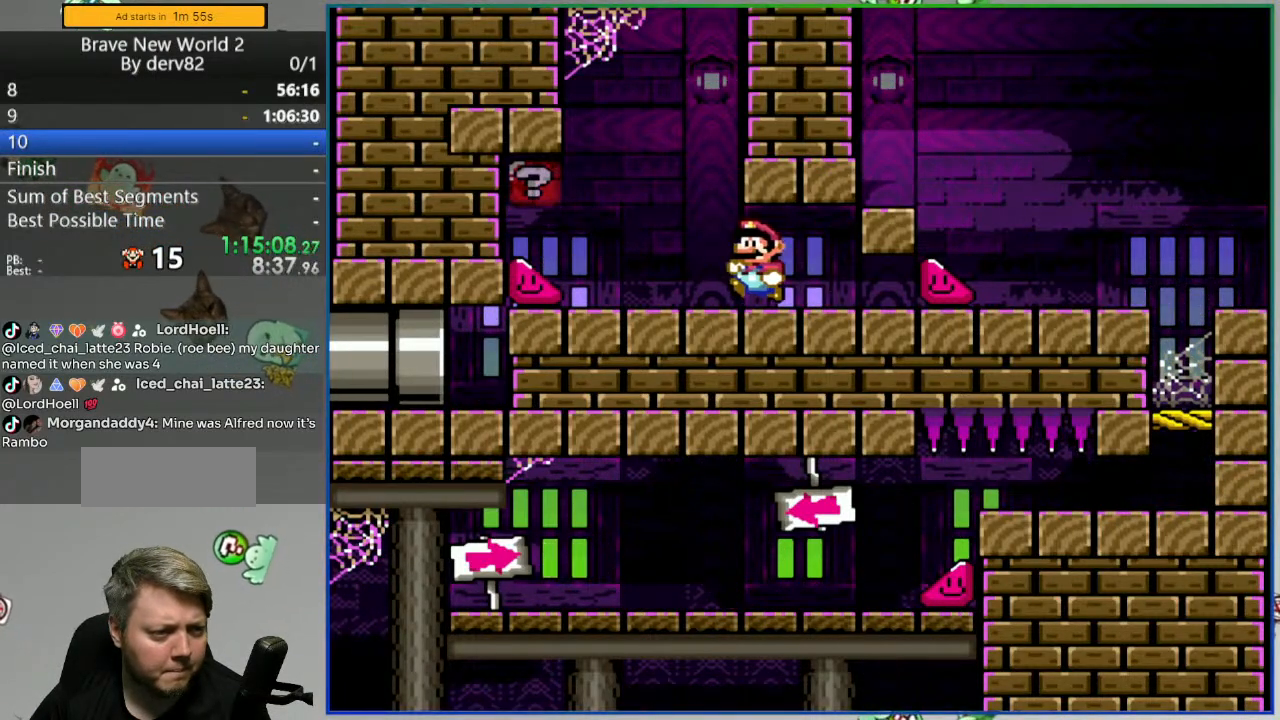
{"dt_ms": 500, "buttons": ["Y", "DPAD_DOWN", "DPAD_LEFT"], "events": [[317, "DPAD_DOWN", "down"]]}
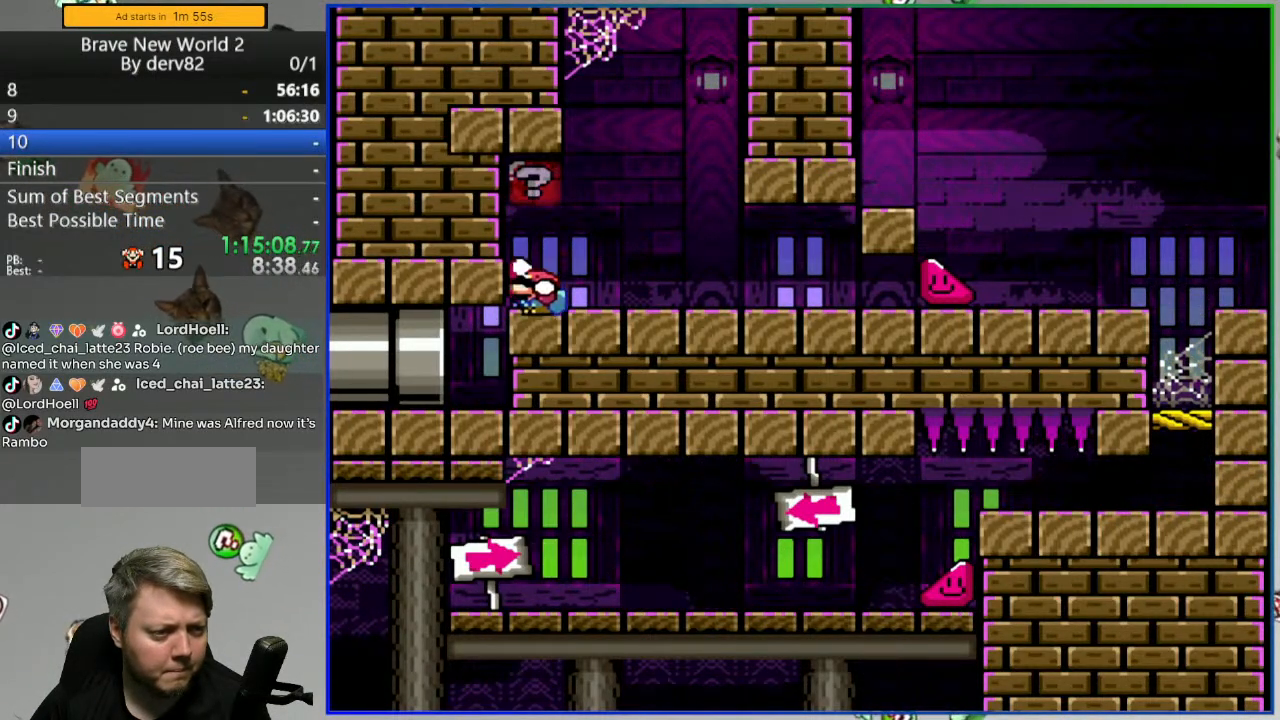
{"dt_ms": 500, "buttons": ["Y", "DPAD_RIGHT"], "events": [[433, "DPAD_DOWN", "up"], [433, "DPAD_LEFT", "up"], [483, "DPAD_RIGHT", "down"]]}
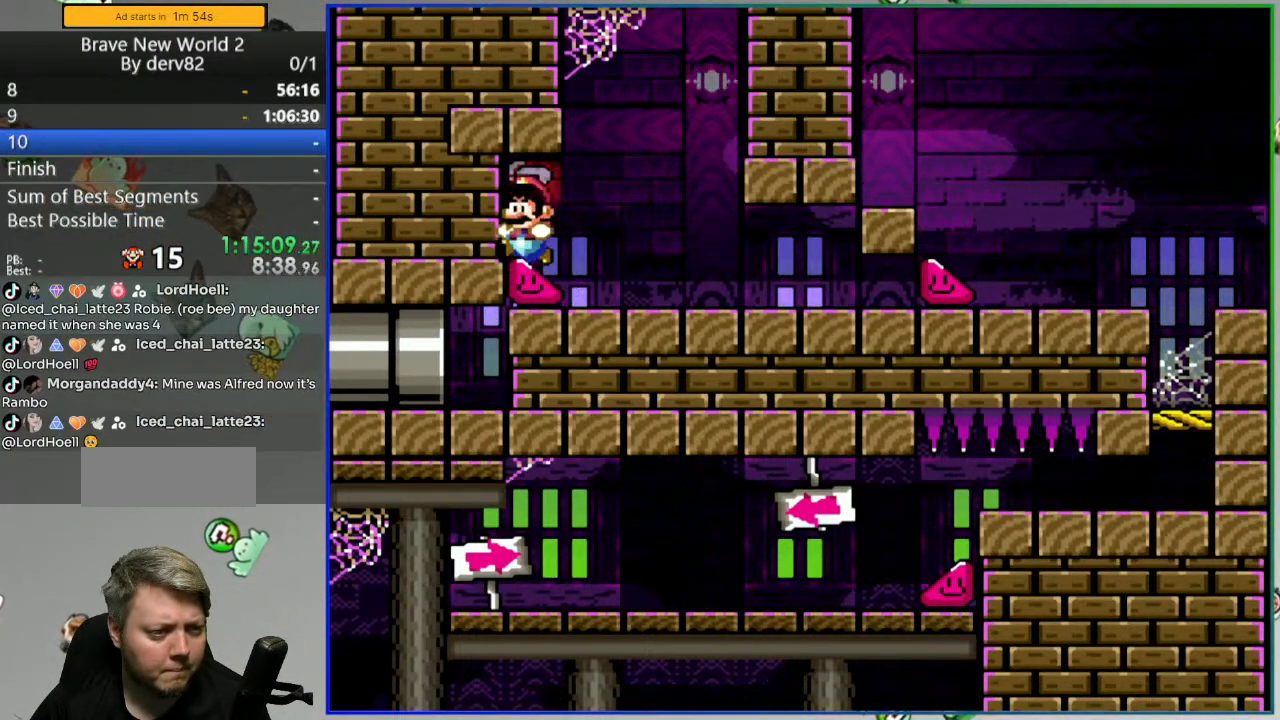
{"dt_ms": 500, "buttons": ["Y", "DPAD_RIGHT"], "events": []}
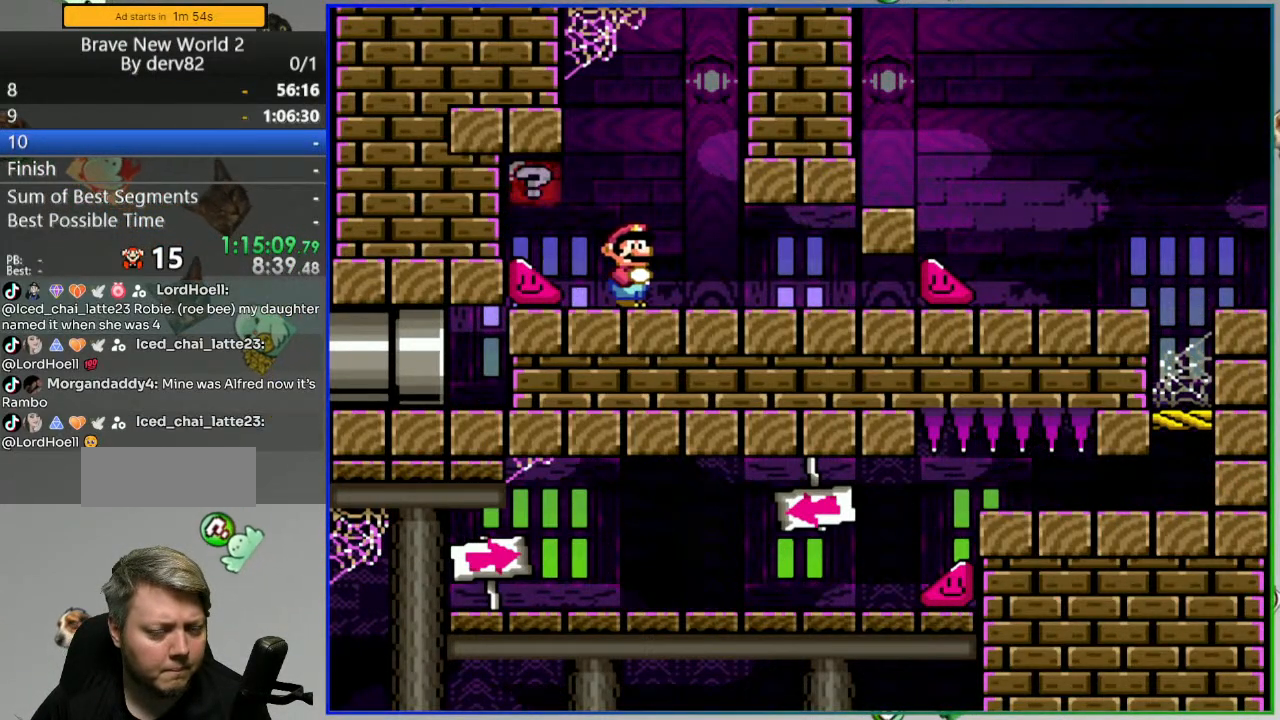
{"dt_ms": 500, "buttons": ["Y", "DPAD_LEFT"], "events": [[283, "DPAD_RIGHT", "up"], [350, "DPAD_LEFT", "down"]]}
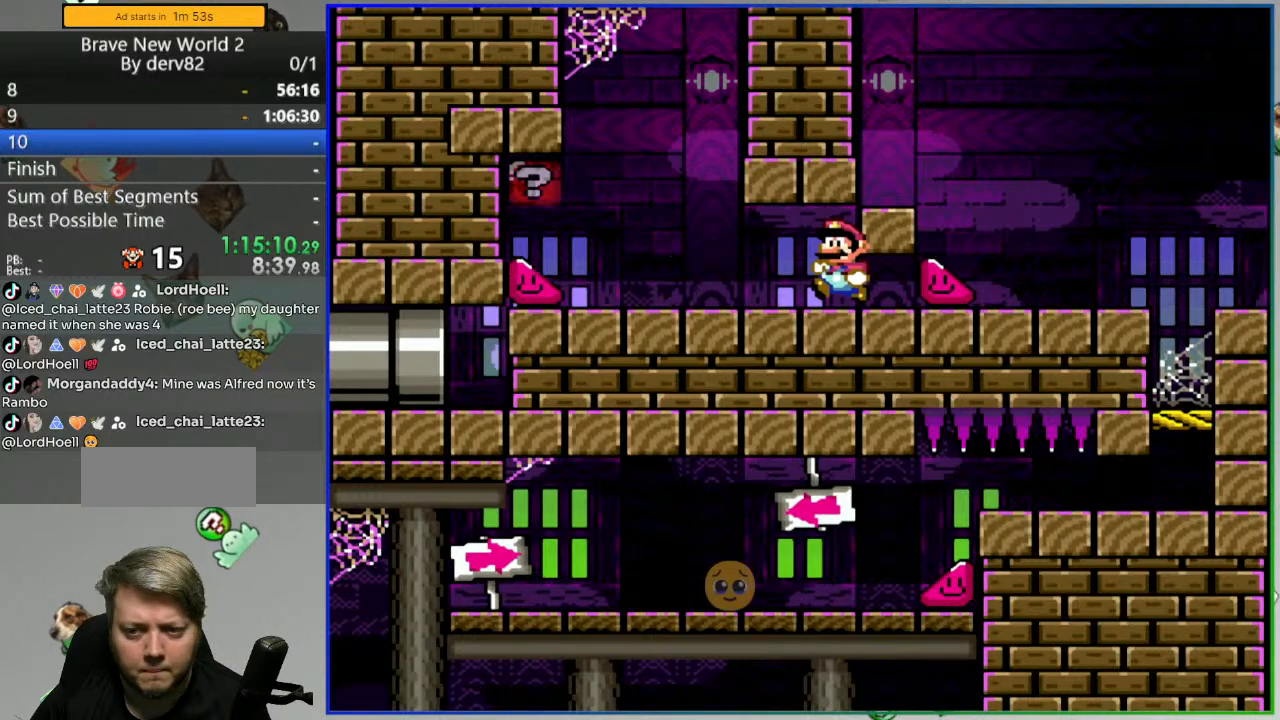
{"dt_ms": 500, "buttons": ["Y", "DPAD_LEFT"], "events": []}
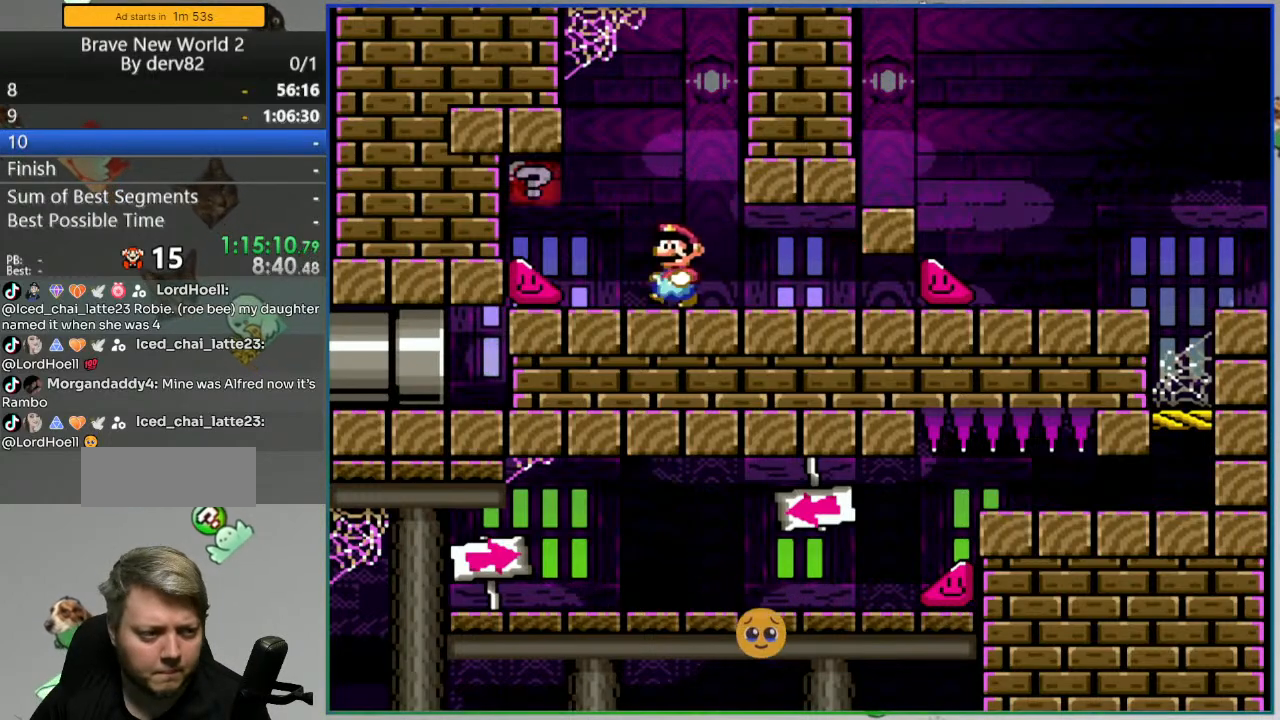
{"dt_ms": 500, "buttons": ["Y", "DPAD_LEFT"], "events": [[150, "DPAD_DOWN", "down"], [433, "DPAD_DOWN", "up"]]}
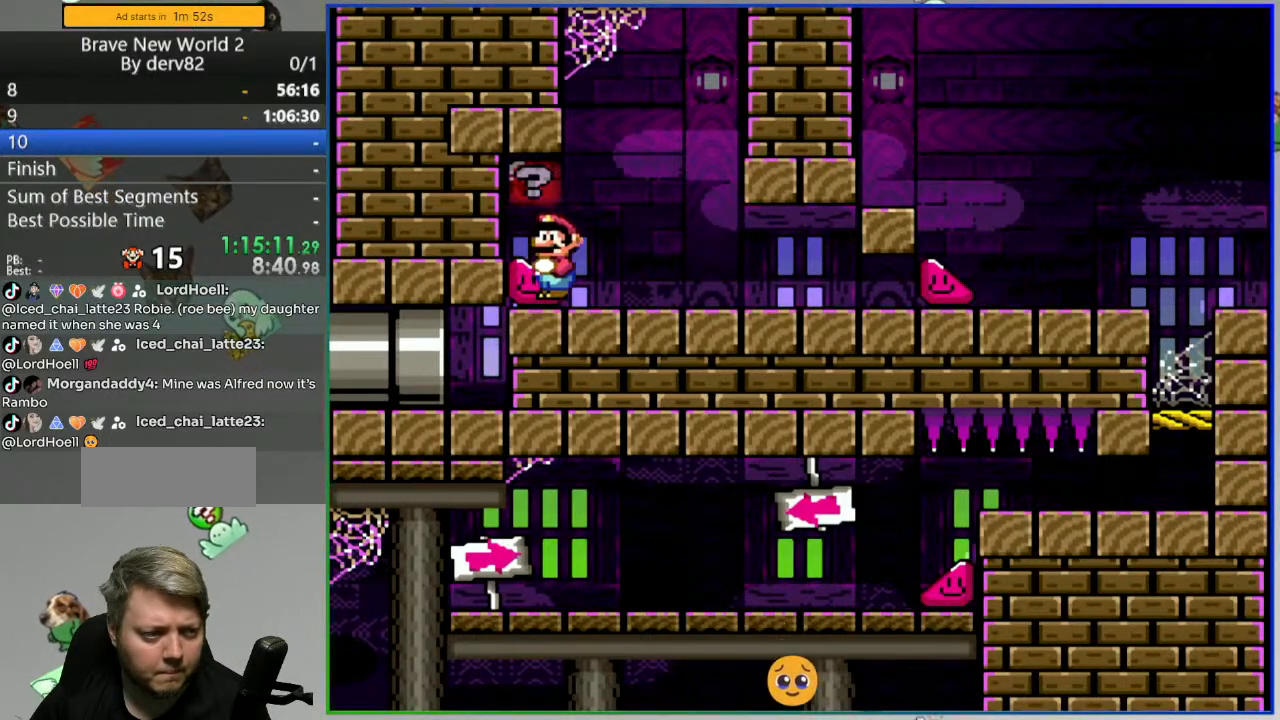
{"dt_ms": 500, "buttons": ["Y", "DPAD_RIGHT"], "events": [[50, "DPAD_LEFT", "up"], [83, "DPAD_RIGHT", "down"]]}
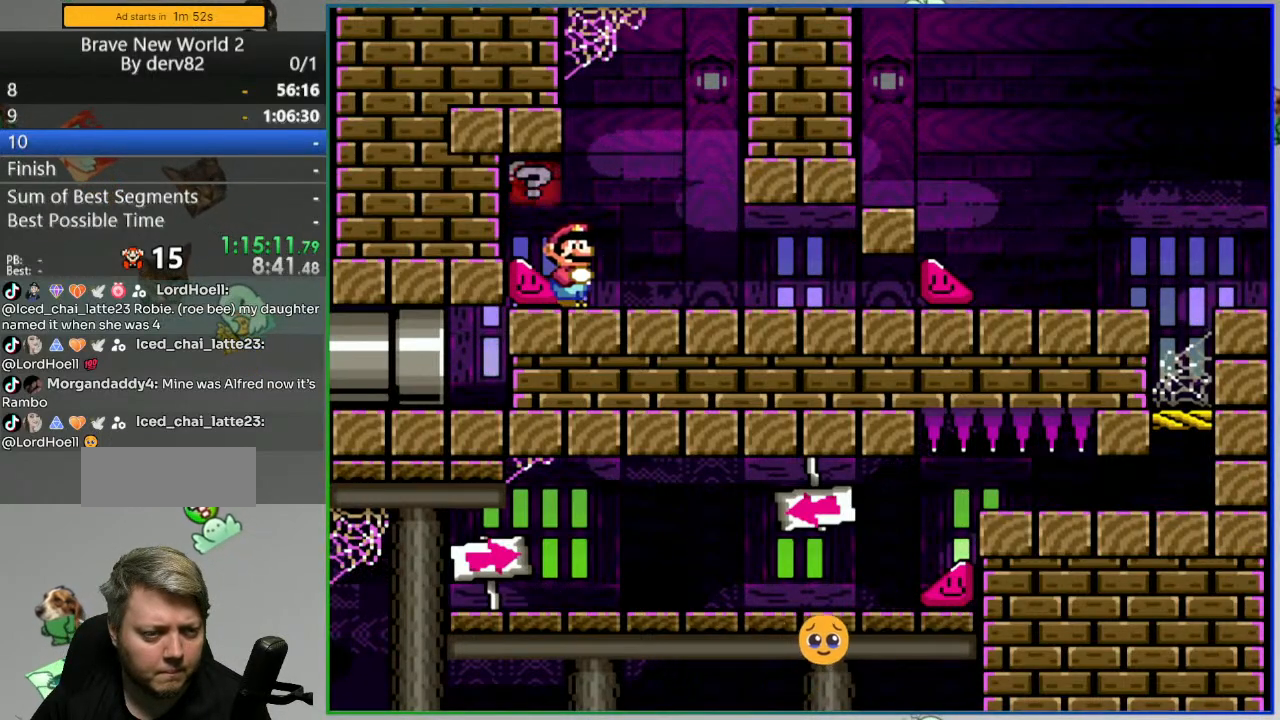
{"dt_ms": 500, "buttons": ["Y", "DPAD_LEFT"], "events": [[433, "DPAD_RIGHT", "up"], [483, "DPAD_LEFT", "down"]]}
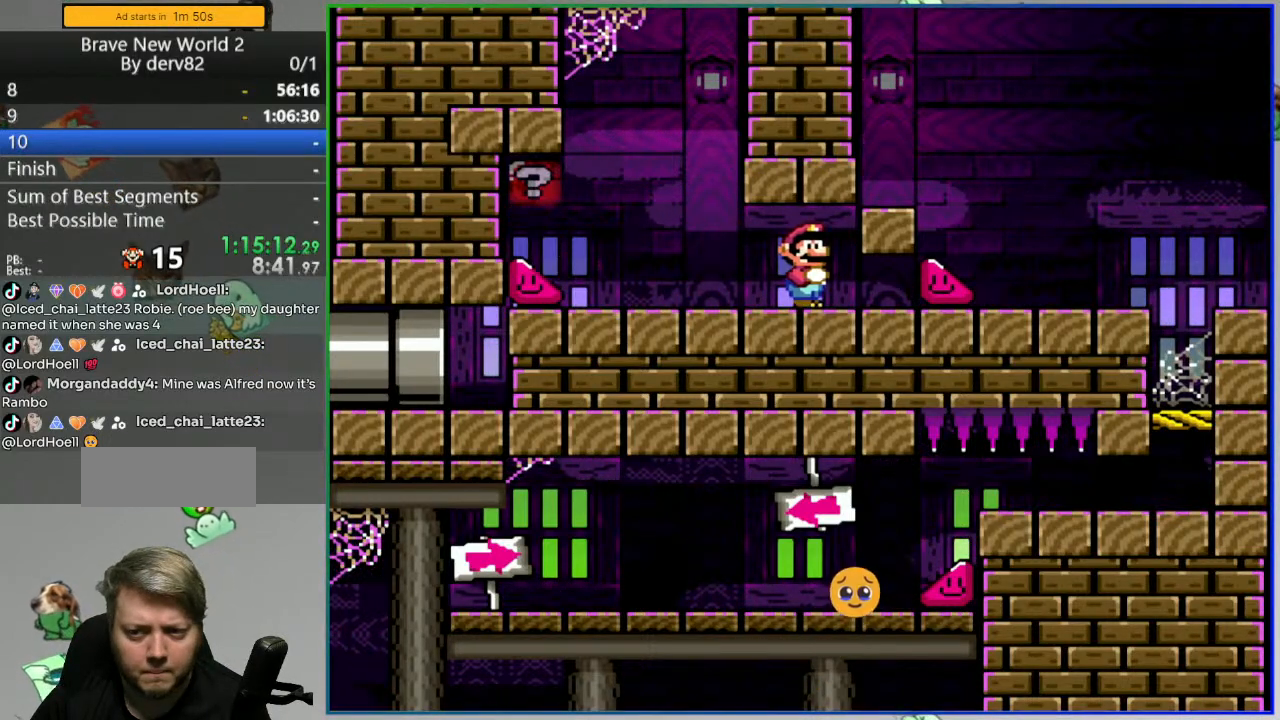
{"dt_ms": 500, "buttons": ["Y", "DPAD_LEFT"], "events": []}
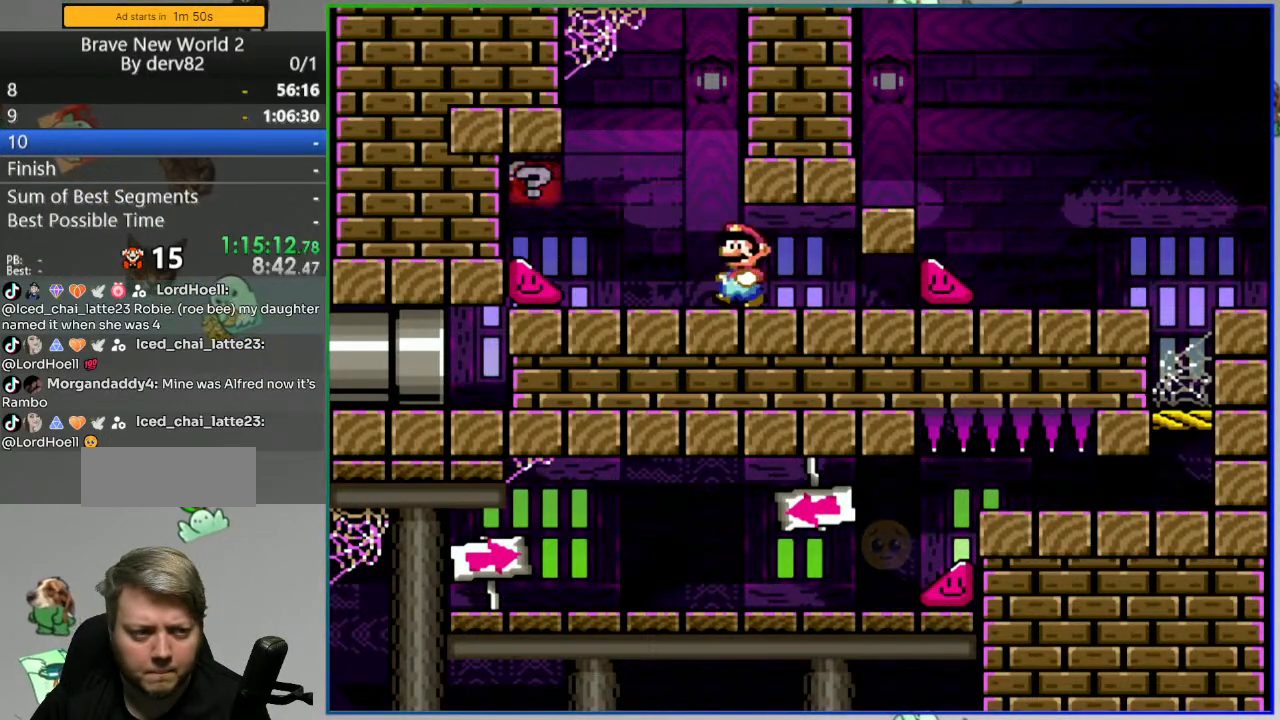
{"dt_ms": 500, "buttons": ["Y", "DPAD_DOWN", "DPAD_LEFT"], "events": [[250, "DPAD_DOWN", "down"]]}
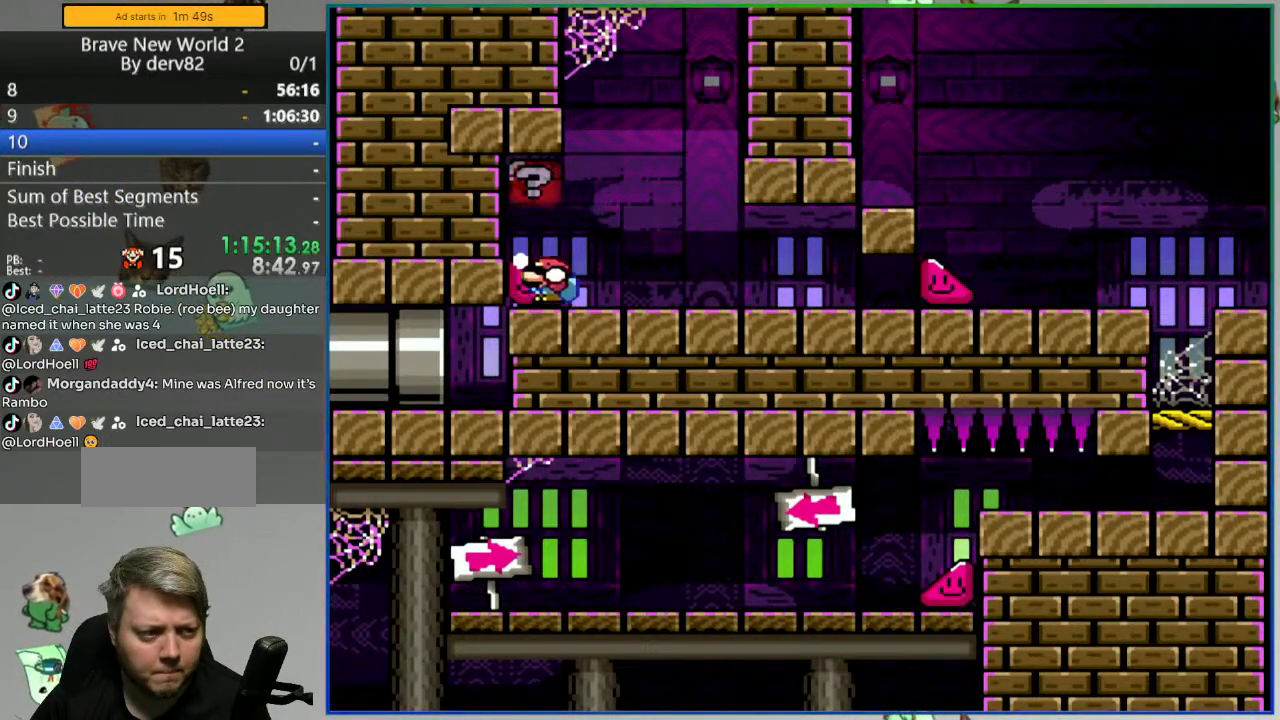
{"dt_ms": 500, "buttons": ["Y", "DPAD_RIGHT"], "events": [[233, "DPAD_DOWN", "up"], [233, "DPAD_LEFT", "up"], [267, "DPAD_RIGHT", "down"]]}
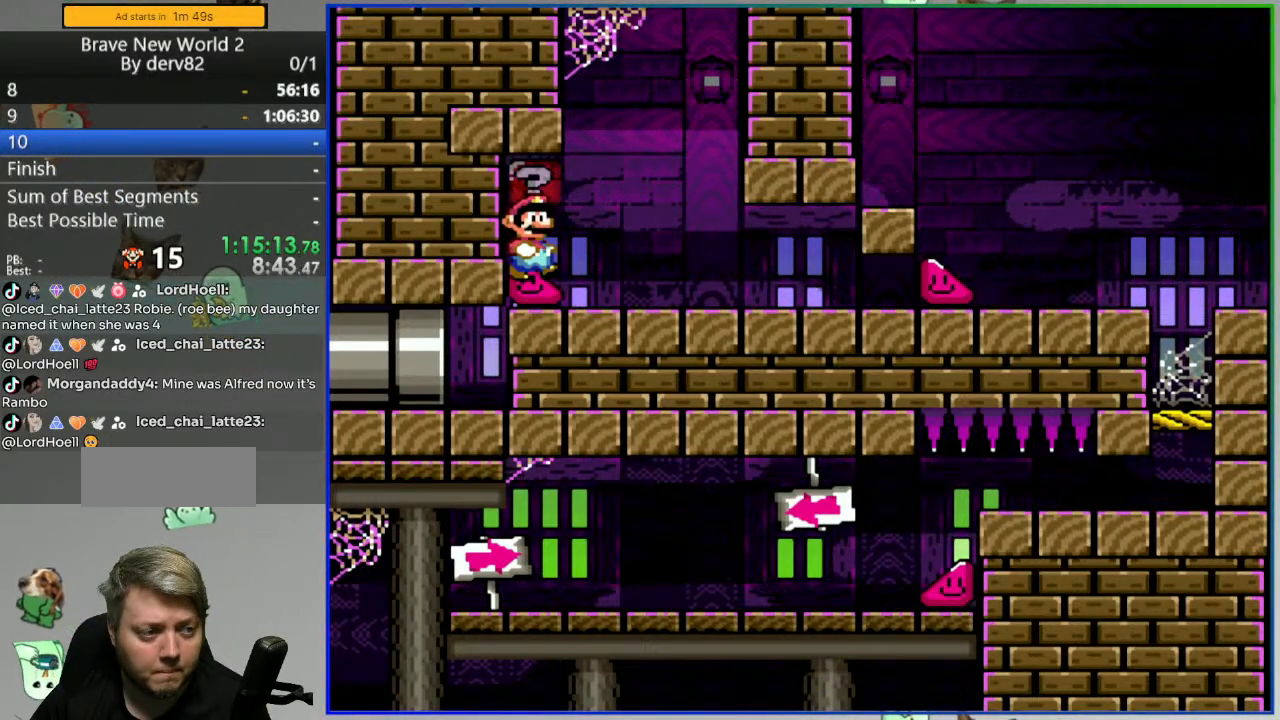
{"dt_ms": 500, "buttons": ["Y", "DPAD_RIGHT"], "events": []}